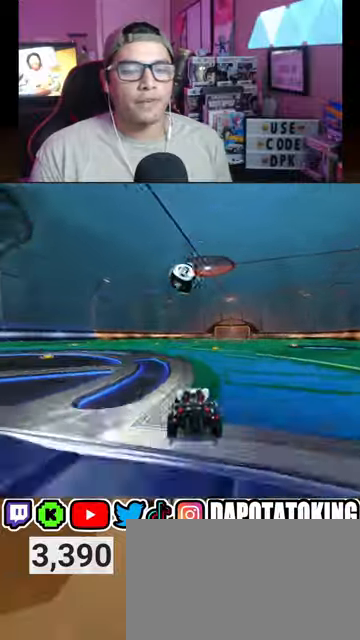
Gameplay with a controller (Xbox layout); each line is a JSON object with the inputs held at the frame after it. "events" lists button and stick changes between this image and that frame as [ms after this image, input, new state], when the widget could be followed in between.
{"buttons": ["R2"], "left_stick": "center", "right_stick": "center", "events": [[33, "left_stick", "left"], [200, "left_stick", "center"], [300, "R1", "down"], [400, "R1", "up"]]}
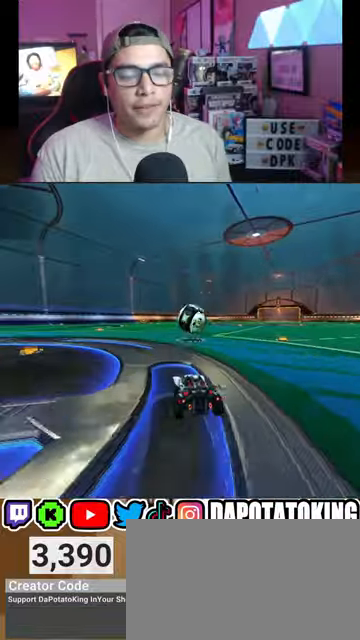
{"buttons": ["R2"], "left_stick": "center", "right_stick": "center", "events": [[33, "R1", "down"], [133, "R1", "up"], [267, "R1", "down"], [400, "R1", "up"]]}
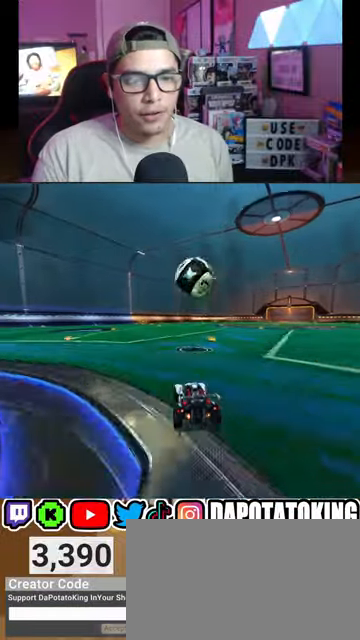
{"buttons": ["R2"], "left_stick": "center", "right_stick": "center", "events": []}
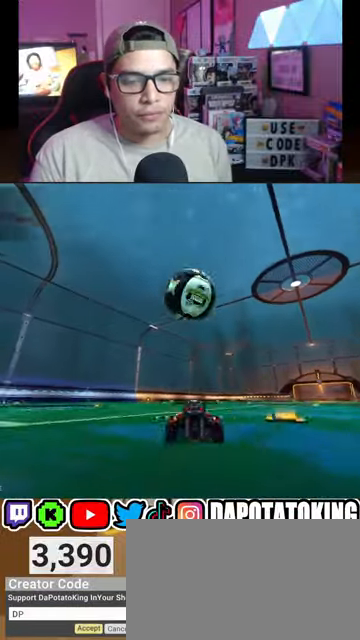
{"buttons": ["R2"], "left_stick": "center", "right_stick": "center", "events": [[267, "L2", "down"], [267, "R2", "up"], [300, "left_stick", "left"], [467, "L2", "up"], [467, "left_stick", "center"], [500, "R2", "down"]]}
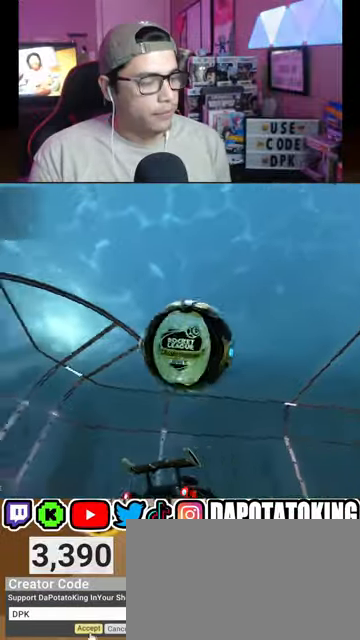
{"buttons": ["R2"], "left_stick": "center", "right_stick": "center", "events": [[167, "R2", "up"], [333, "R2", "down"]]}
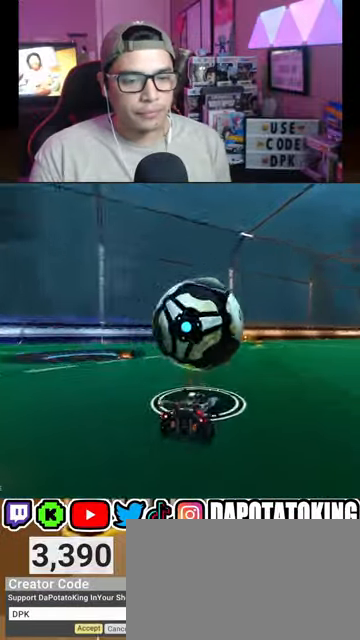
{"buttons": ["R1", "R2"], "left_stick": "down-left", "right_stick": "center", "events": [[233, "left_stick", "right"], [367, "left_stick", "center"], [400, "R1", "down"], [467, "left_stick", "down-left"]]}
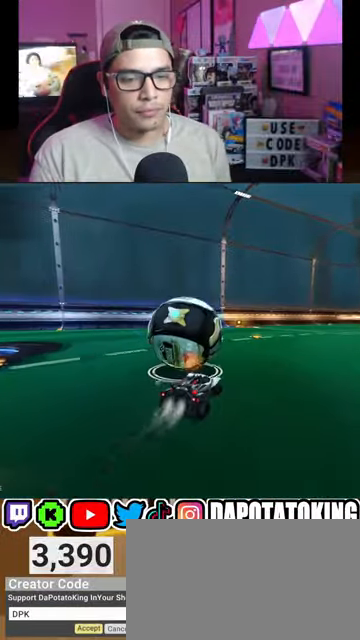
{"buttons": ["R1", "R2"], "left_stick": "center", "right_stick": "center", "events": [[67, "left_stick", "center"], [167, "left_stick", "left"], [200, "R1", "up"], [300, "left_stick", "center"], [400, "R1", "down"]]}
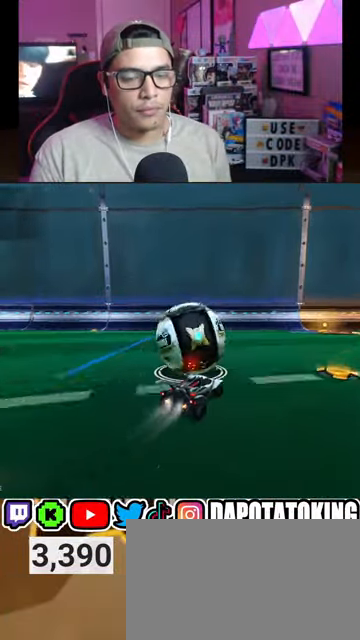
{"buttons": ["R1", "R2"], "left_stick": "center", "right_stick": "center", "events": [[33, "R1", "up"], [100, "left_stick", "down-left"], [267, "left_stick", "center"], [400, "R1", "down"]]}
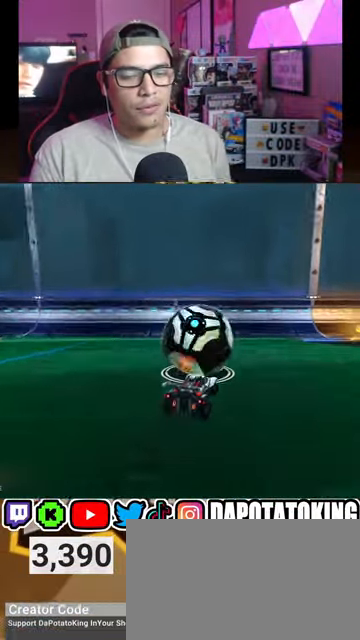
{"buttons": ["R2"], "left_stick": "center", "right_stick": "center", "events": [[33, "R1", "up"], [100, "R1", "down"], [233, "R1", "up"], [267, "L2", "down"], [267, "R2", "up"], [367, "L2", "up"], [500, "R2", "down"]]}
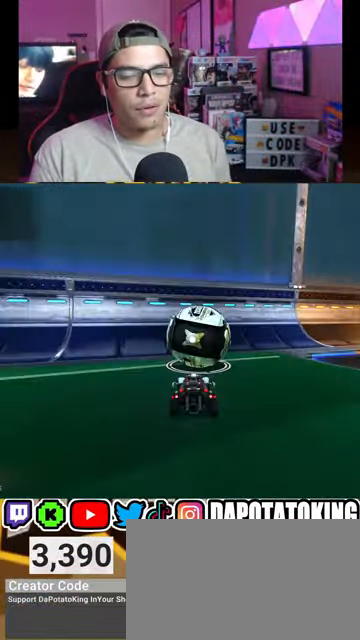
{"buttons": ["R2"], "left_stick": "center", "right_stick": "center", "events": [[133, "R1", "down"], [133, "left_stick", "right"], [200, "left_stick", "center"], [233, "R1", "up"], [367, "R1", "down"], [433, "R1", "up"]]}
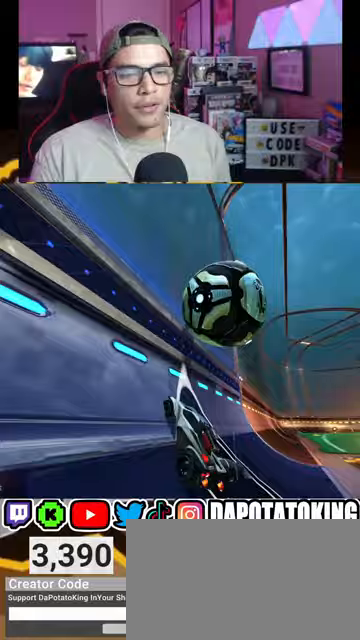
{"buttons": ["L1", "R2"], "left_stick": "center", "right_stick": "center", "events": [[67, "R1", "down"], [200, "R1", "up"], [200, "left_stick", "right"], [267, "A", "down"], [300, "L1", "down"], [400, "A", "up"], [467, "left_stick", "center"]]}
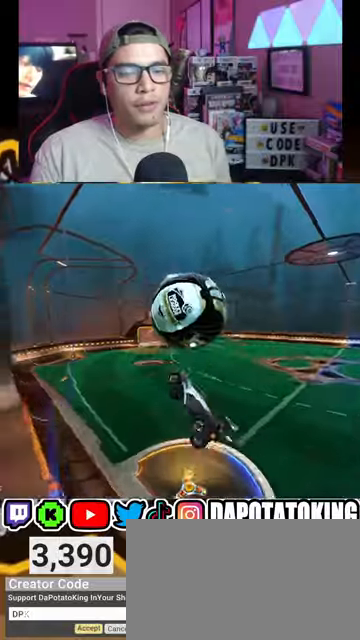
{"buttons": ["R1", "R2"], "left_stick": "left", "right_stick": "center", "events": [[33, "left_stick", "left"], [133, "L1", "up"], [233, "R1", "down"], [267, "left_stick", "center"], [500, "left_stick", "left"]]}
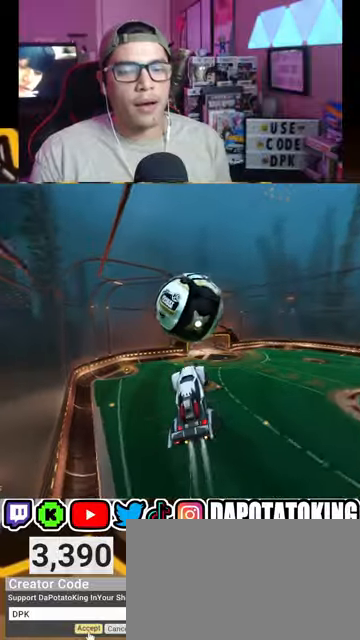
{"buttons": ["R1", "R2"], "left_stick": "center", "right_stick": "center", "events": [[200, "R1", "up"], [233, "left_stick", "up-left"], [333, "left_stick", "up"], [367, "R1", "down"], [467, "left_stick", "center"]]}
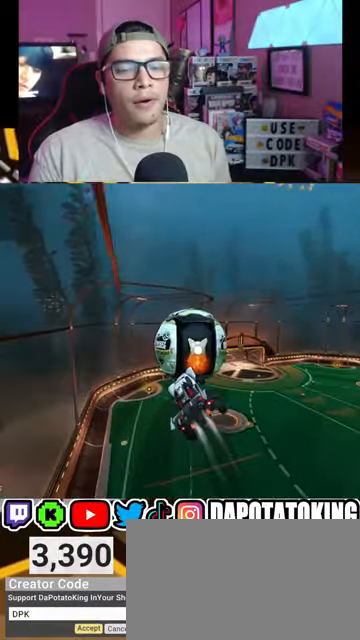
{"buttons": ["R1", "R2"], "left_stick": "center", "right_stick": "center", "events": [[233, "left_stick", "left"], [267, "R1", "up"], [433, "R1", "down"], [433, "left_stick", "center"]]}
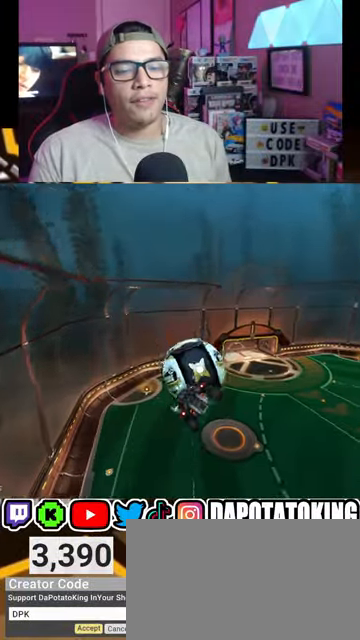
{"buttons": ["R2"], "left_stick": "right", "right_stick": "center", "events": [[167, "left_stick", "right"], [500, "R1", "up"]]}
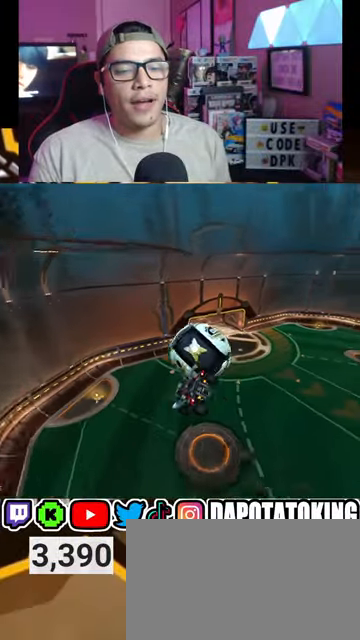
{"buttons": ["L1", "R1", "R2"], "left_stick": "up", "right_stick": "center", "events": [[433, "R1", "down"], [500, "L1", "down"], [500, "left_stick", "up"]]}
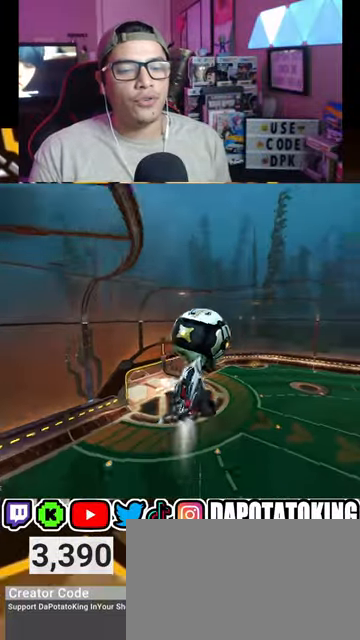
{"buttons": ["R1", "R2"], "left_stick": "down-left", "right_stick": "center", "events": [[100, "left_stick", "left"], [167, "L1", "up"], [167, "left_stick", "down-left"], [300, "left_stick", "down-right"], [333, "L2", "down"], [367, "left_stick", "down-left"], [400, "L2", "up"]]}
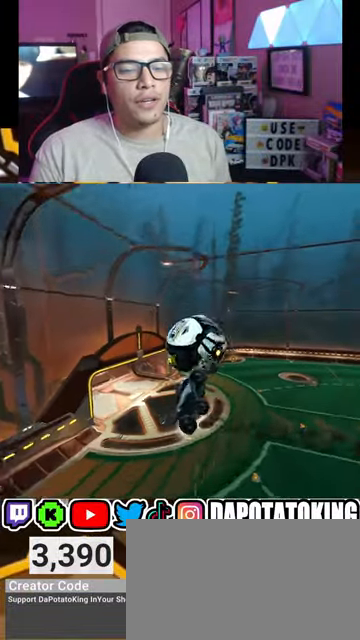
{"buttons": ["L1", "R2"], "left_stick": "left", "right_stick": "center", "events": [[100, "left_stick", "down"], [167, "R1", "up"], [333, "left_stick", "down-right"], [467, "L1", "down"], [500, "left_stick", "left"]]}
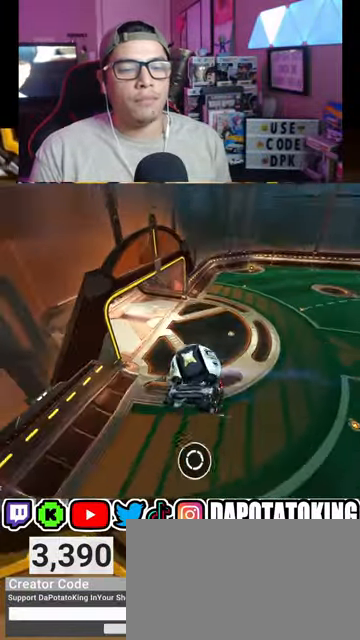
{"buttons": ["L2", "R2"], "left_stick": "right", "right_stick": "center", "events": [[200, "left_stick", "down"], [267, "L1", "up"], [400, "left_stick", "right"], [433, "L2", "down"]]}
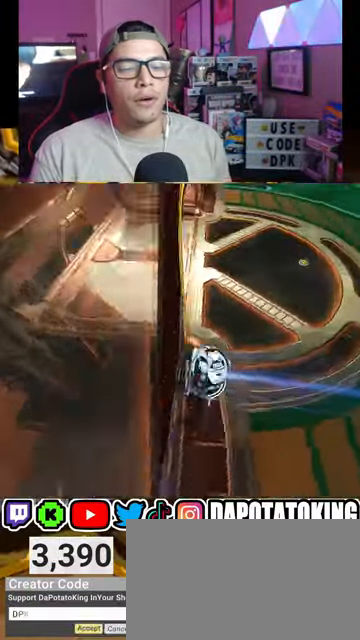
{"buttons": ["R2"], "left_stick": "down", "right_stick": "center", "events": [[33, "L2", "up"], [67, "left_stick", "center"], [133, "left_stick", "right"], [433, "left_stick", "down"]]}
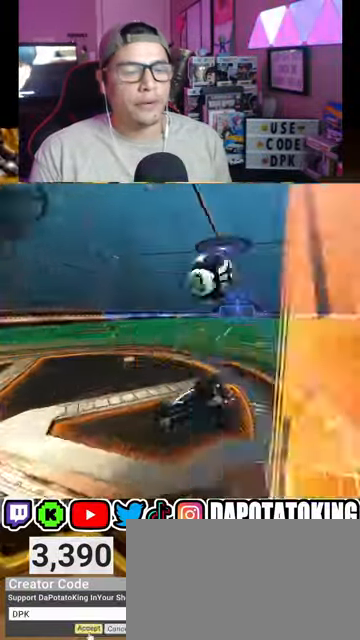
{"buttons": [], "left_stick": "down", "right_stick": "center", "events": [[67, "L2", "down"], [300, "L2", "up"], [433, "R2", "up"]]}
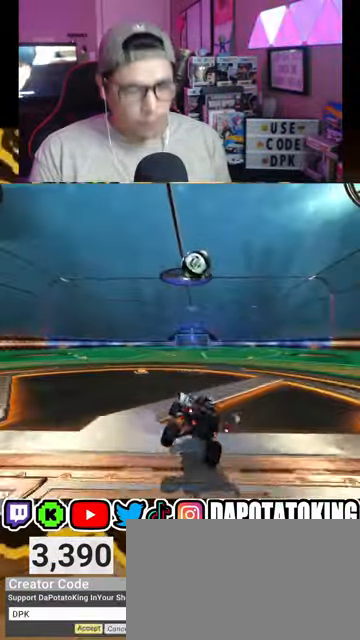
{"buttons": ["R2"], "left_stick": "left", "right_stick": "center", "events": [[133, "left_stick", "left"], [167, "R2", "down"]]}
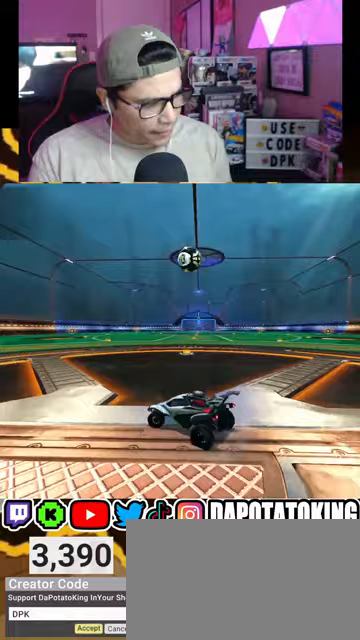
{"buttons": ["R2"], "left_stick": "center", "right_stick": "center", "events": [[33, "left_stick", "center"], [200, "left_stick", "right"], [333, "left_stick", "center"]]}
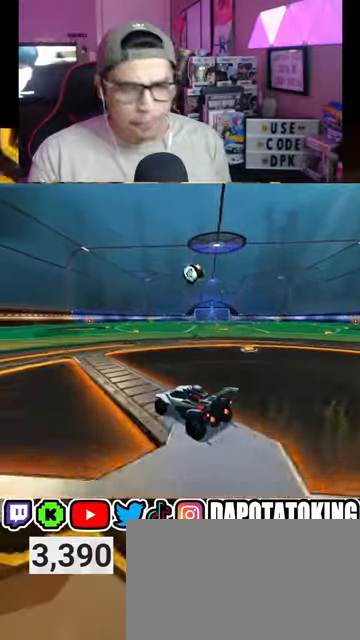
{"buttons": [], "left_stick": "center", "right_stick": "center", "events": [[167, "R2", "up"]]}
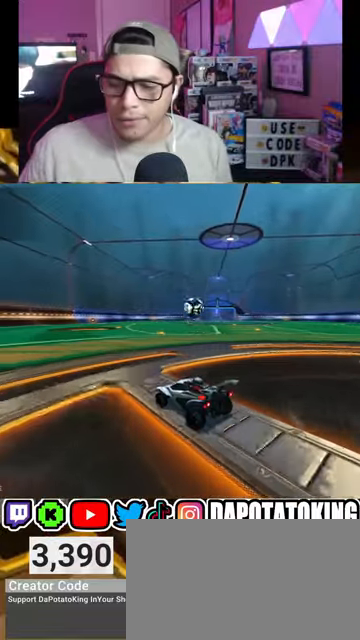
{"buttons": [], "left_stick": "center", "right_stick": "center", "events": []}
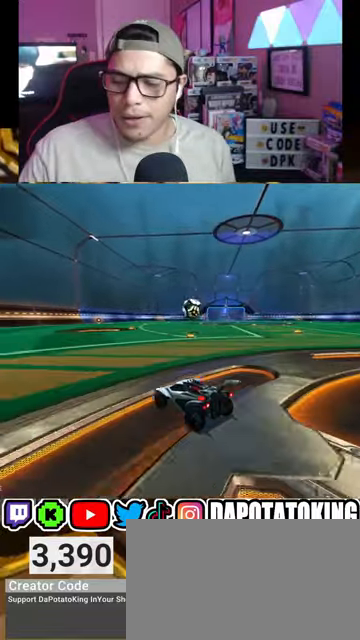
{"buttons": ["R2"], "left_stick": "center", "right_stick": "center", "events": [[267, "R2", "down"]]}
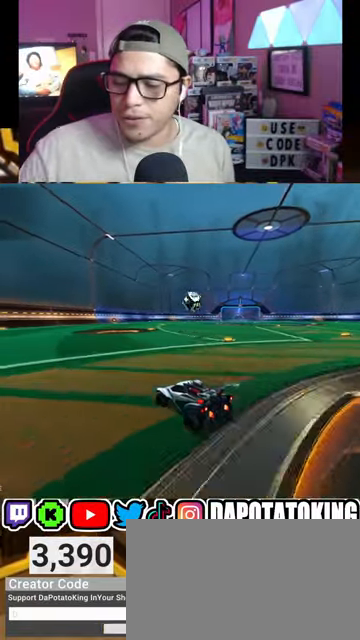
{"buttons": ["R2"], "left_stick": "center", "right_stick": "center", "events": []}
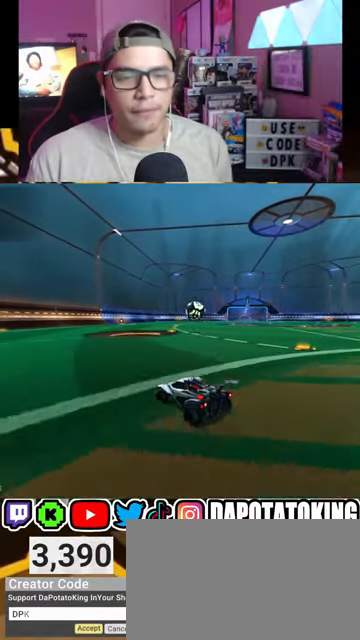
{"buttons": ["R2"], "left_stick": "center", "right_stick": "center", "events": []}
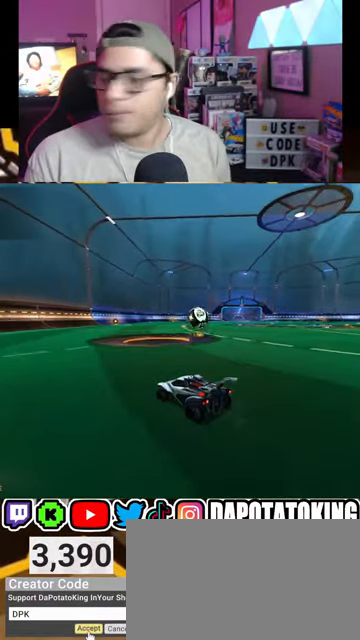
{"buttons": ["R2"], "left_stick": "center", "right_stick": "center", "events": []}
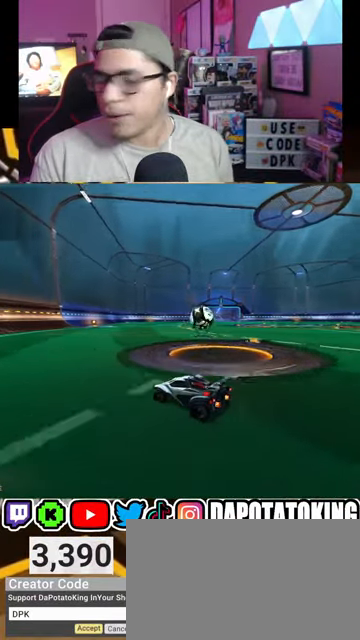
{"buttons": ["L2"], "left_stick": "right", "right_stick": "center", "events": [[333, "left_stick", "right"], [500, "L2", "down"], [500, "R2", "up"]]}
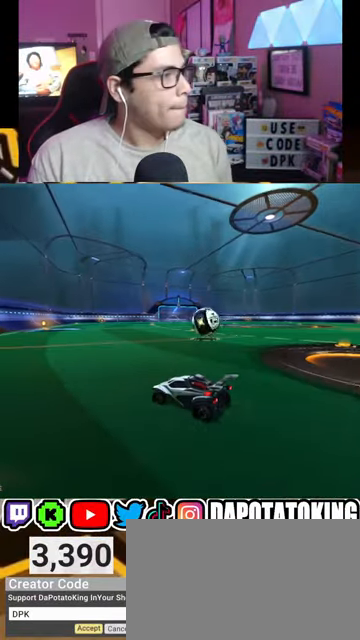
{"buttons": ["R2"], "left_stick": "center", "right_stick": "center", "events": [[167, "L2", "up"], [167, "left_stick", "center"], [233, "left_stick", "left"], [267, "R2", "down"], [367, "left_stick", "center"]]}